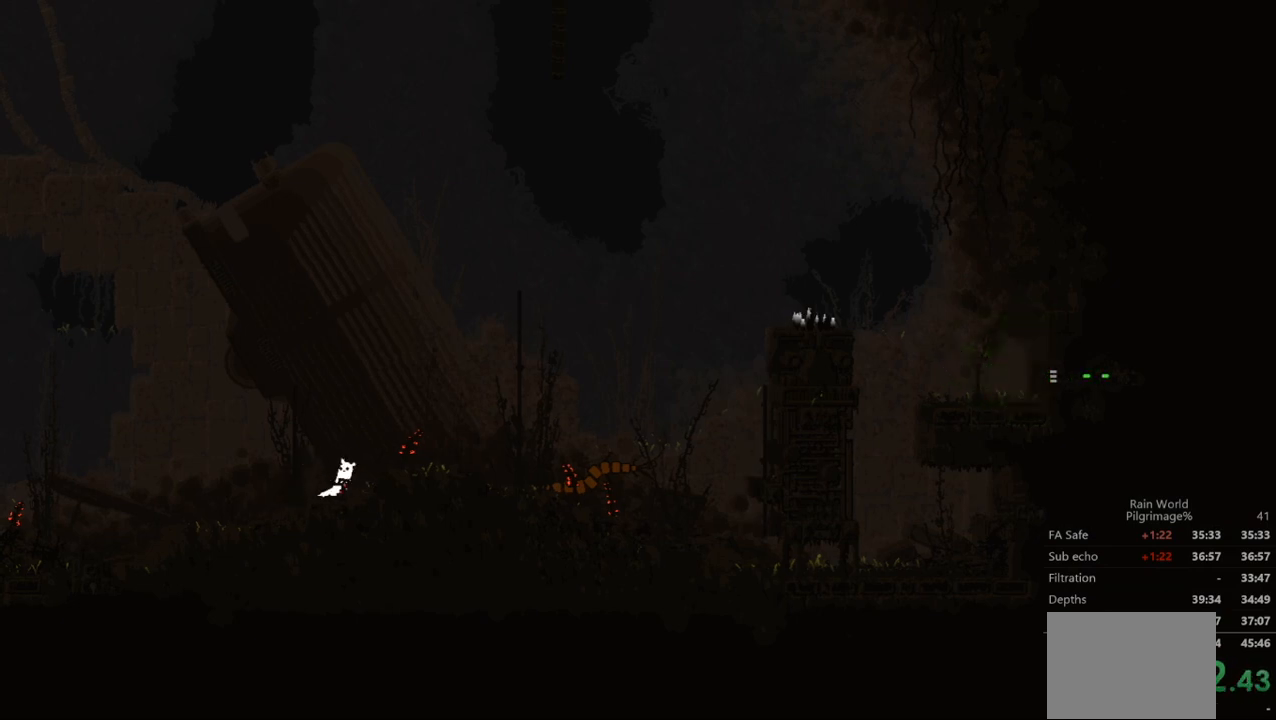
Gameplay with a controller (Xbox layout); each line is a JSON object with the inputs held at the frame after it. "events" lists button and stick changes between this image and that frame as [ms after this image, input, new state], when the widget could be followed in between. Not read: right_stick.
{"buttons": ["B"], "left_stick": "right", "events": [[167, "A", "down"], [167, "left_stick", "right"], [400, "A", "up"], [400, "B", "down"]]}
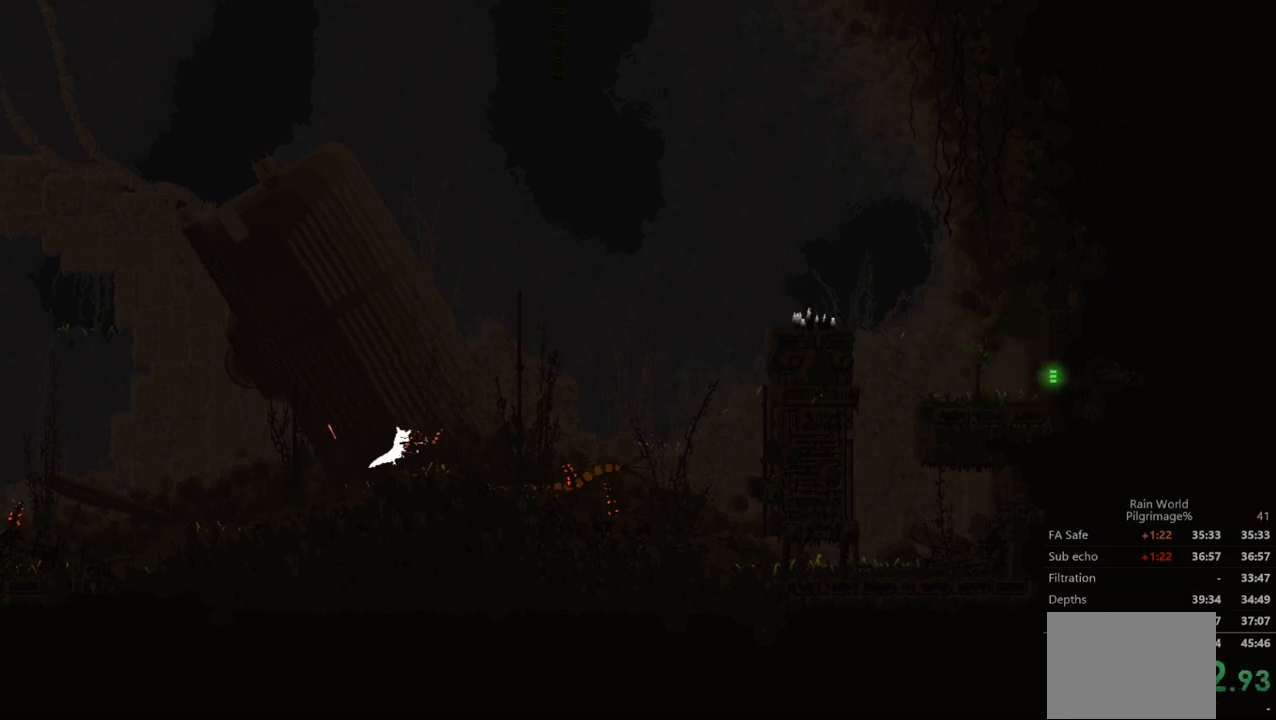
{"buttons": [], "left_stick": "left", "events": [[33, "B", "up"], [33, "left_stick", "center"], [167, "left_stick", "left"], [267, "X", "down"], [367, "X", "up"]]}
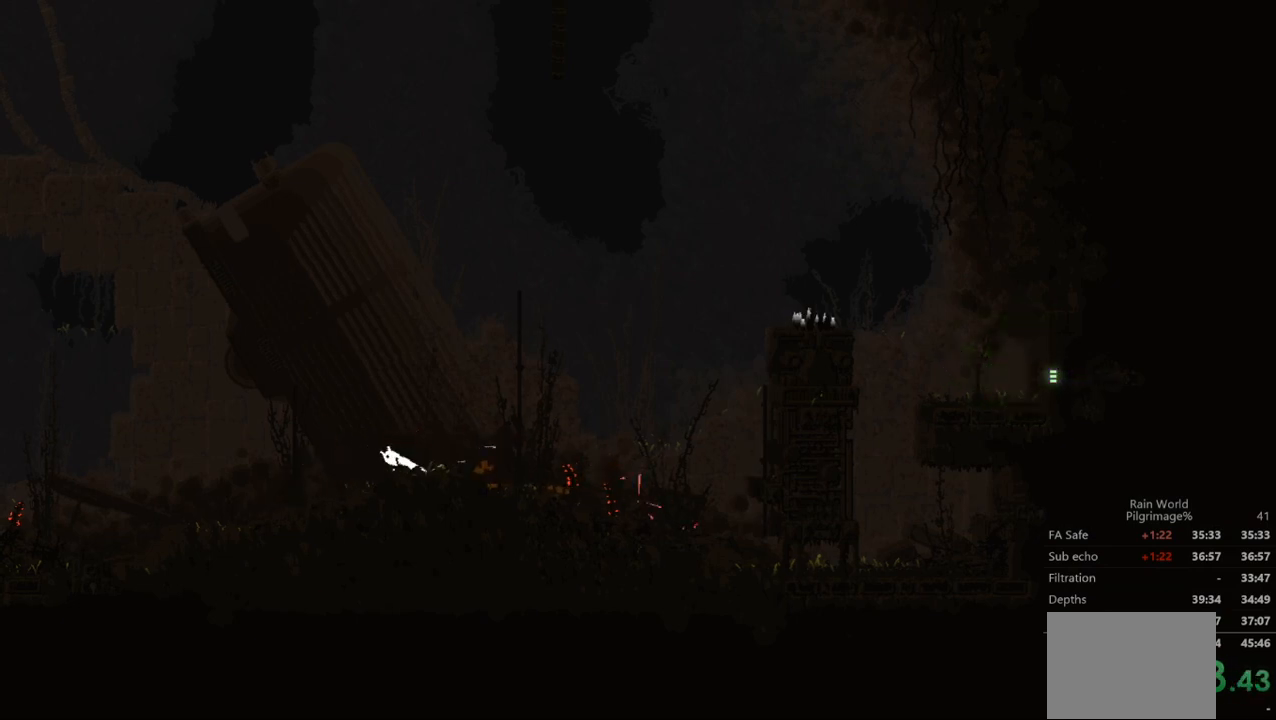
{"buttons": [], "left_stick": "up", "events": [[67, "A", "down"], [400, "A", "up"], [400, "left_stick", "up-left"], [500, "left_stick", "up"]]}
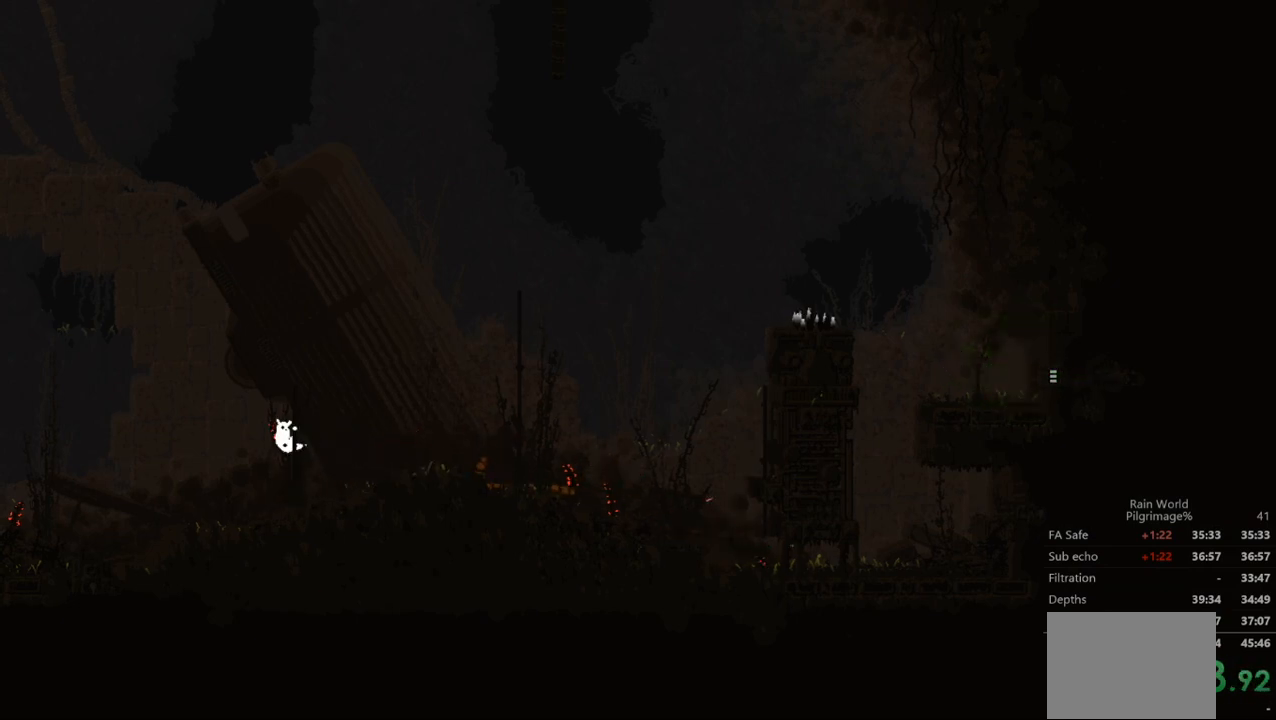
{"buttons": [], "left_stick": "up", "events": []}
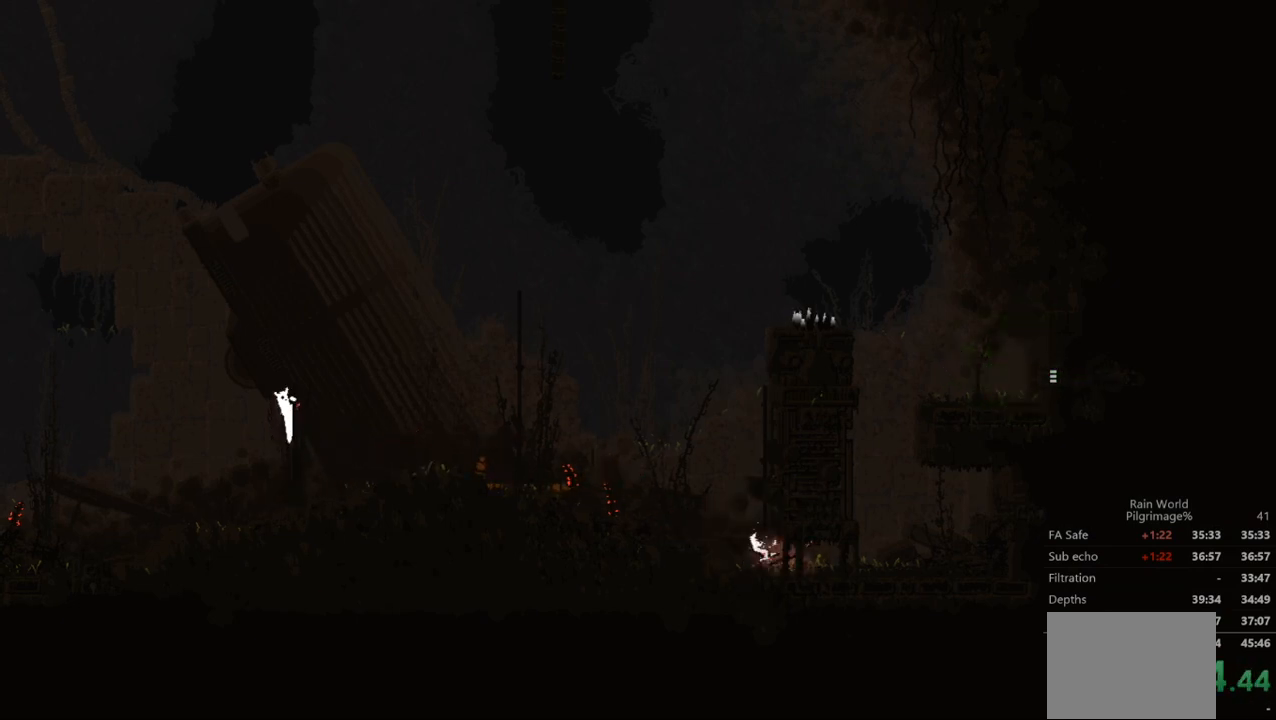
{"buttons": [], "left_stick": "up", "events": []}
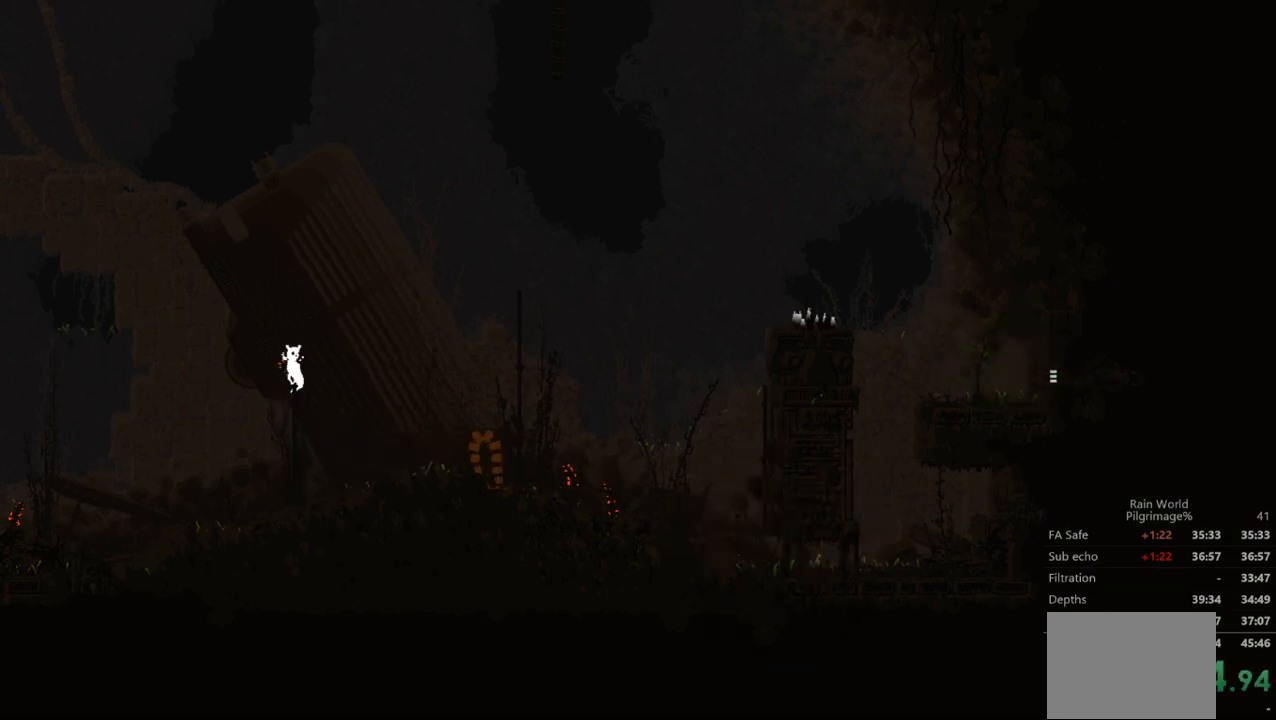
{"buttons": [], "left_stick": "center", "events": [[267, "left_stick", "center"]]}
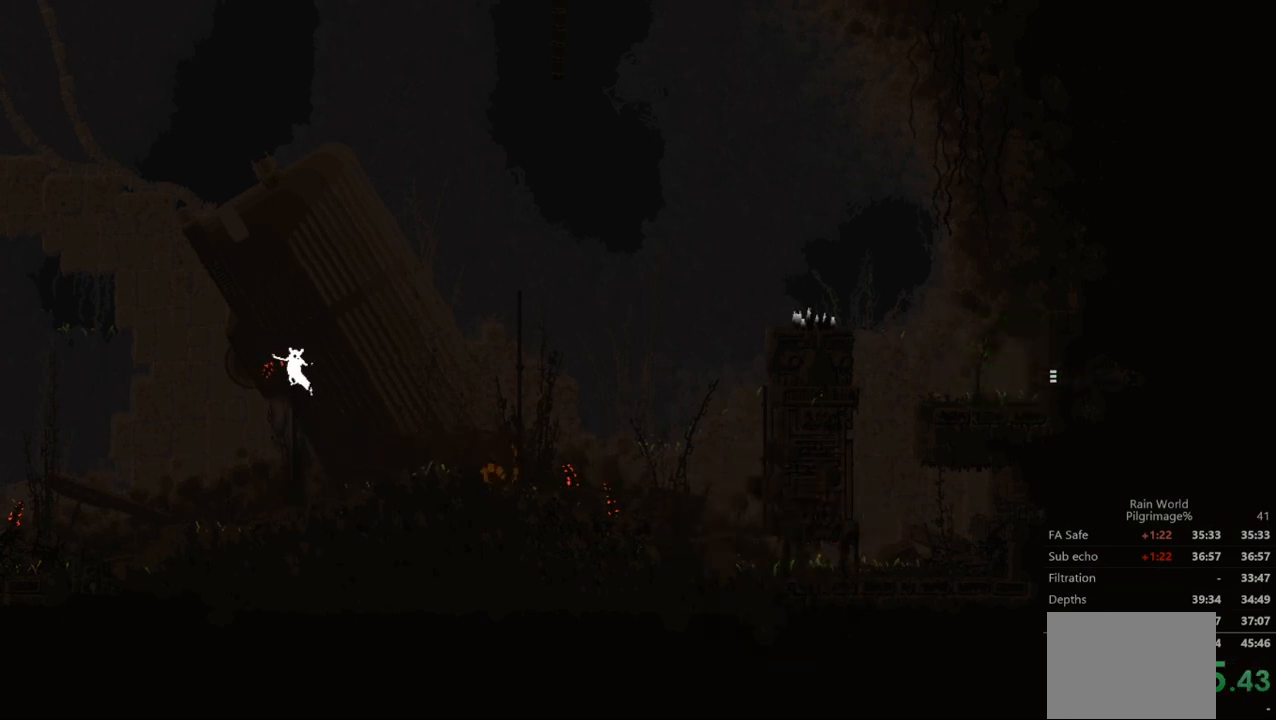
{"buttons": [], "left_stick": "center", "events": []}
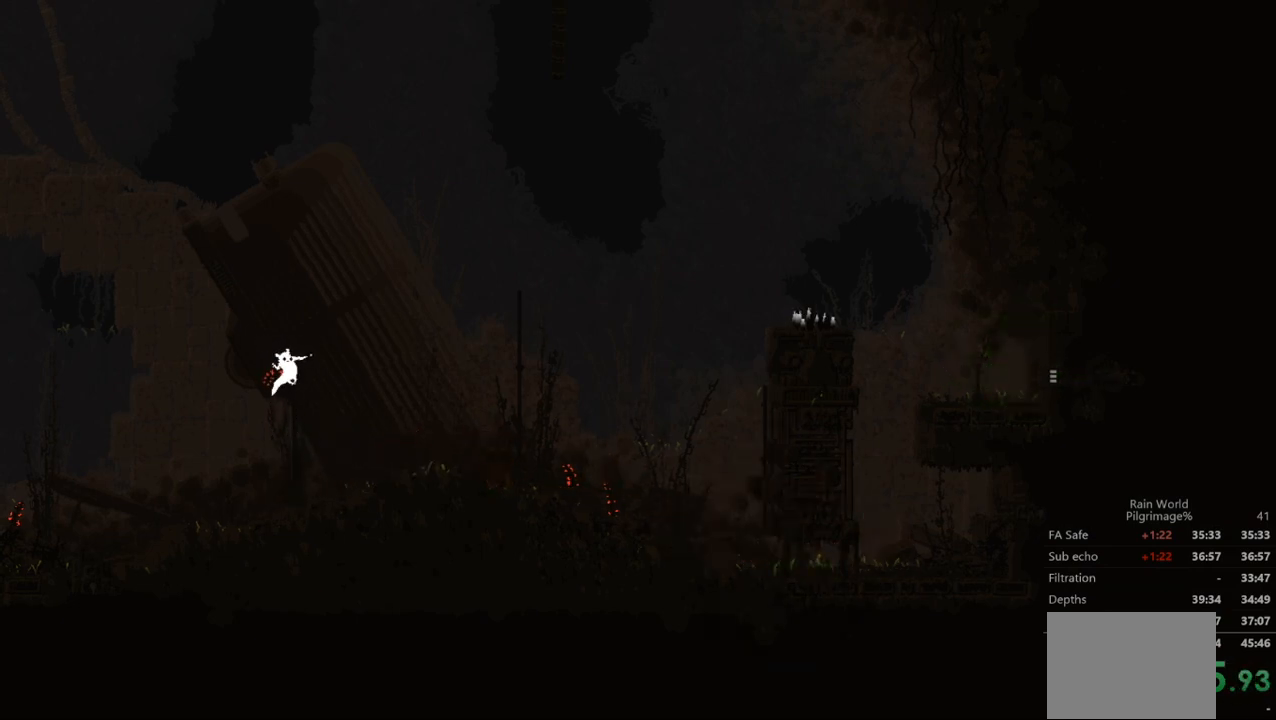
{"buttons": [], "left_stick": "center", "events": []}
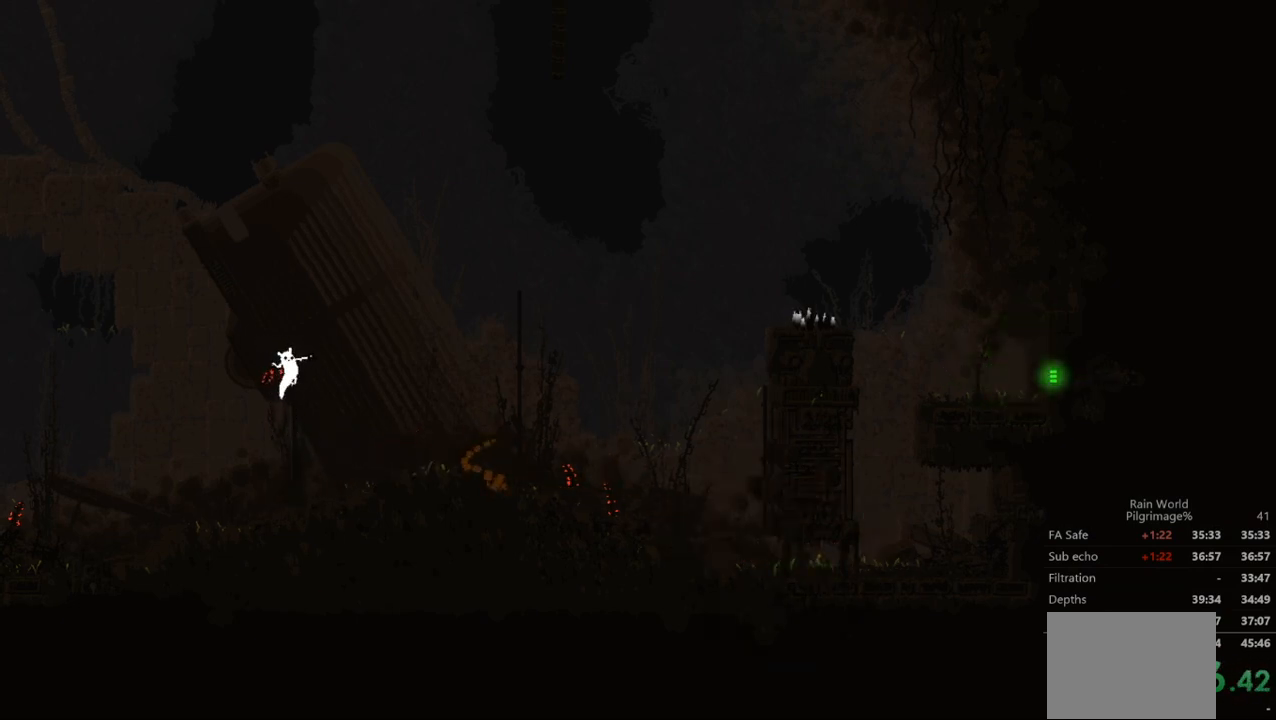
{"buttons": [], "left_stick": "center", "events": []}
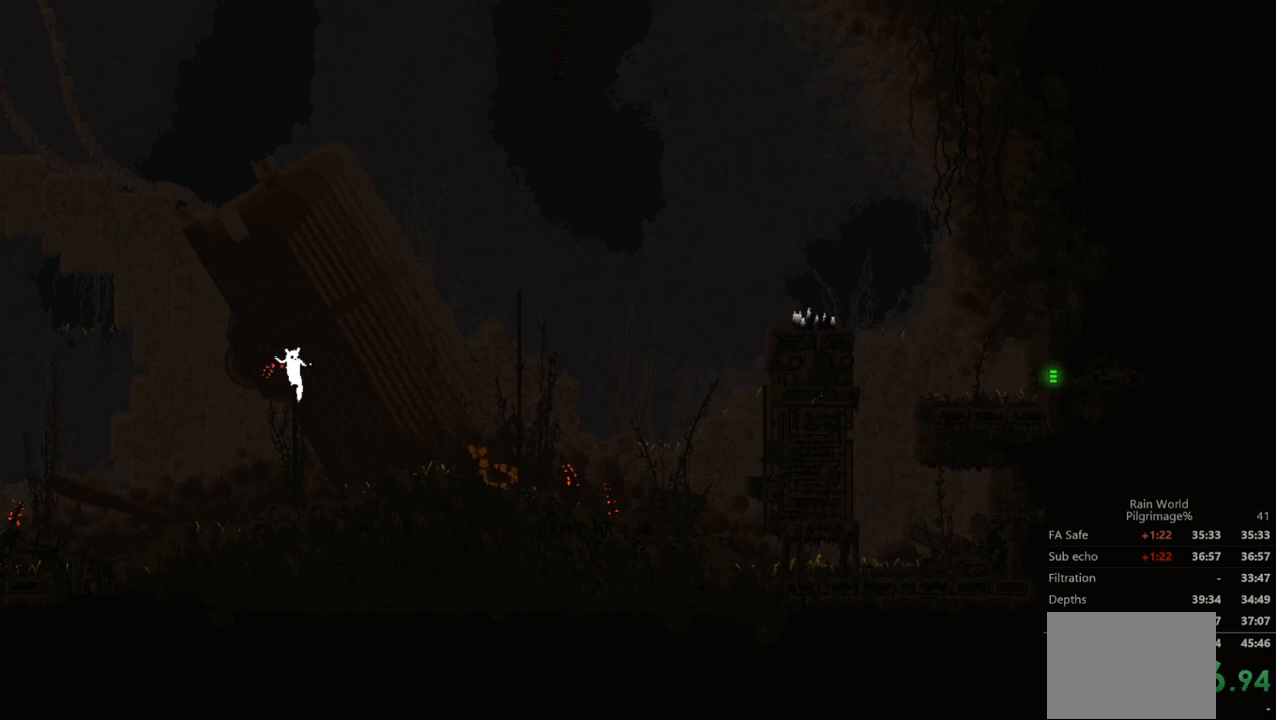
{"buttons": [], "left_stick": "center", "events": []}
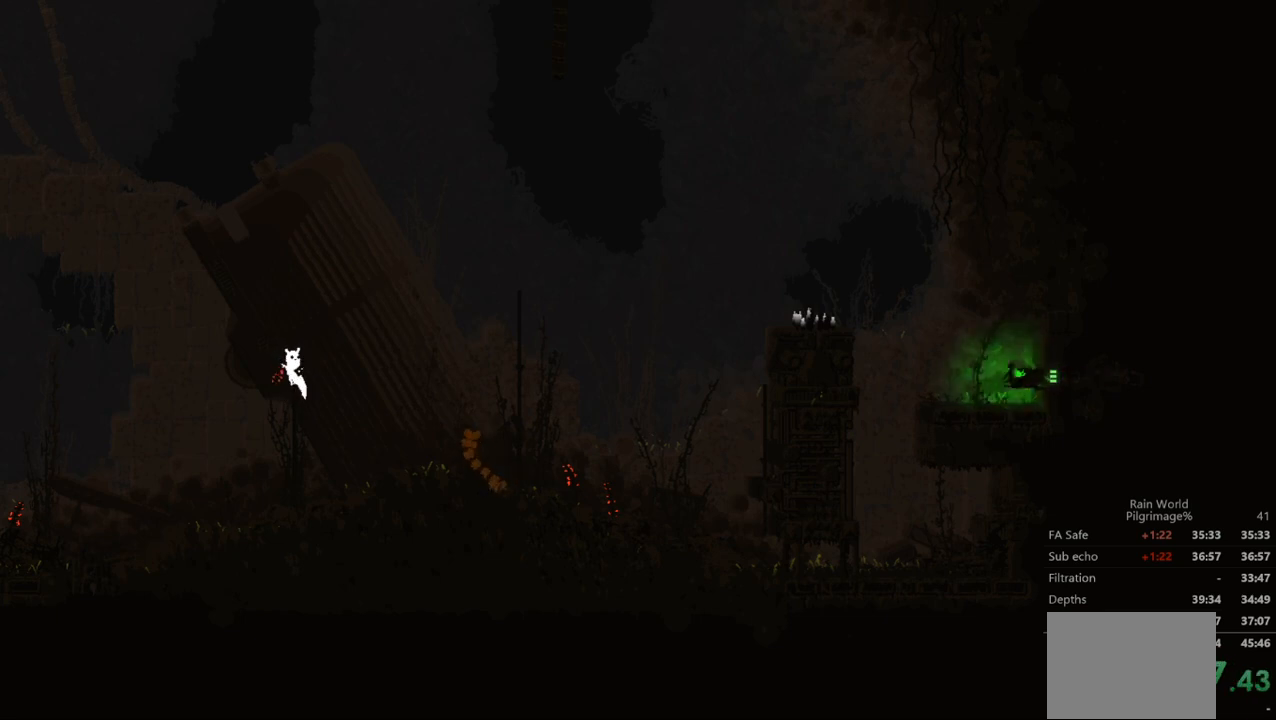
{"buttons": [], "left_stick": "center", "events": []}
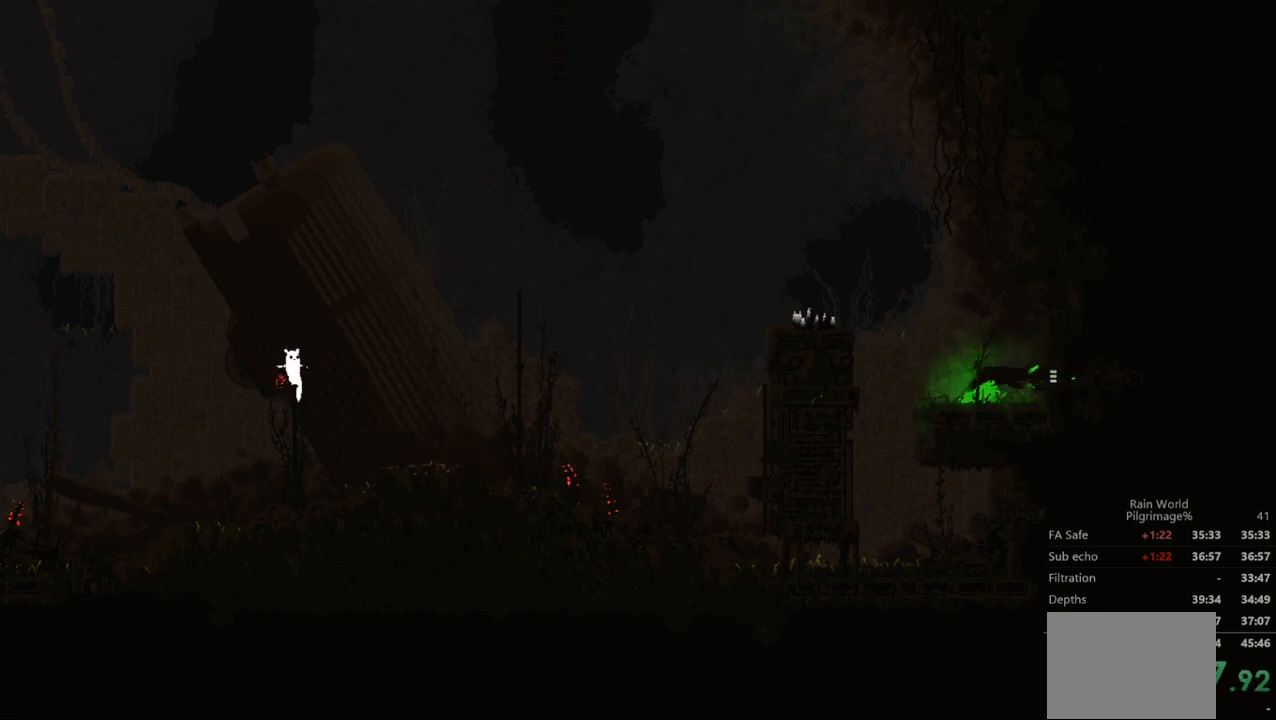
{"buttons": [], "left_stick": "center", "events": []}
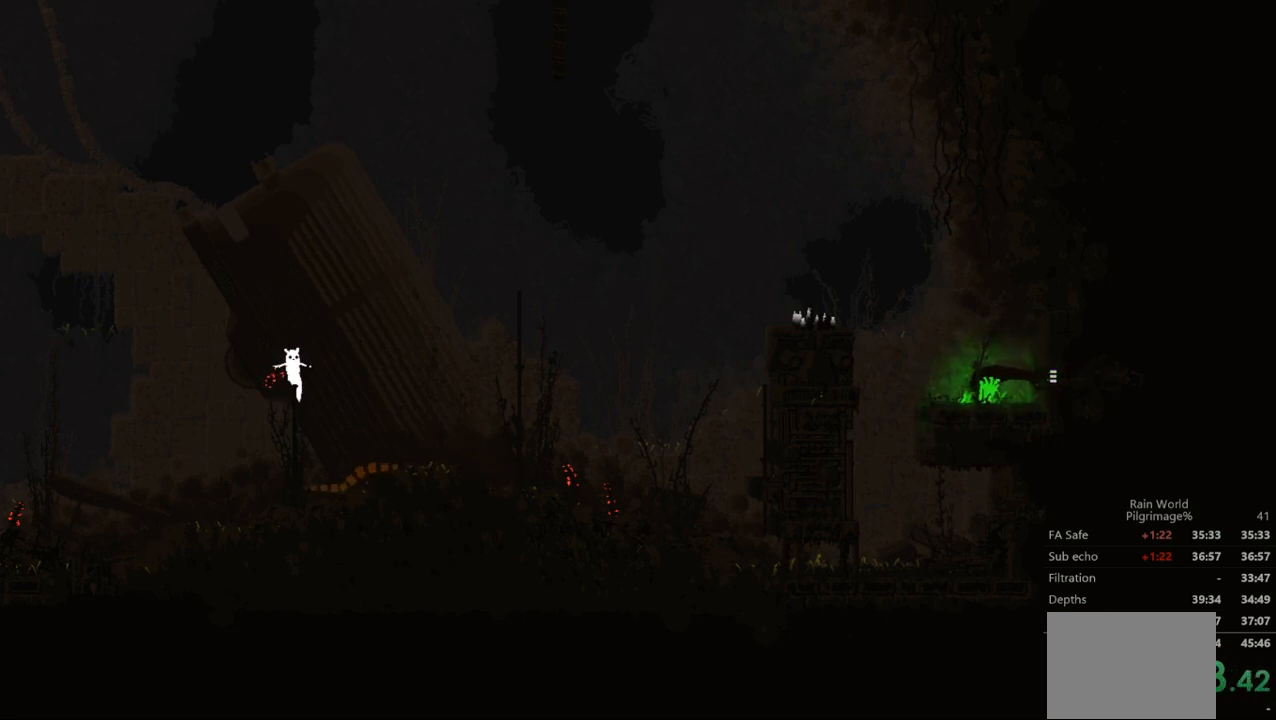
{"buttons": ["A"], "left_stick": "right", "events": [[367, "left_stick", "right"], [467, "A", "down"]]}
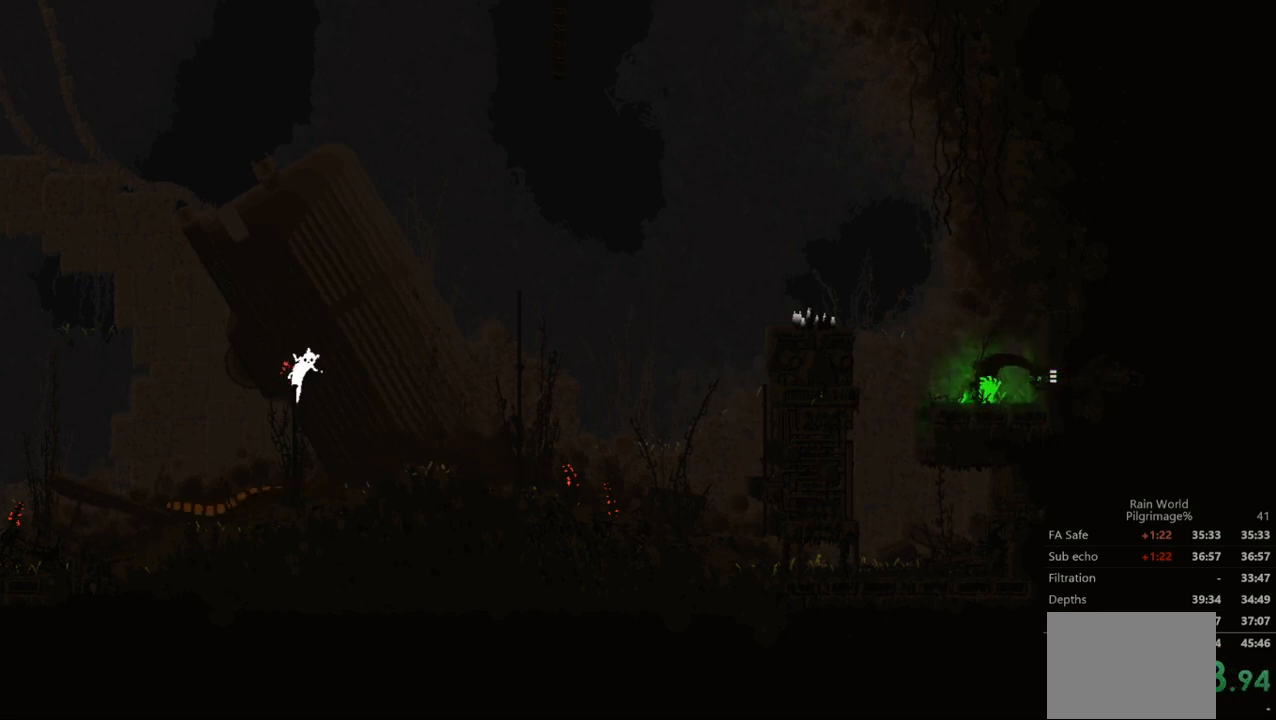
{"buttons": [], "left_stick": "down-right", "events": [[167, "left_stick", "down-right"], [267, "A", "up"]]}
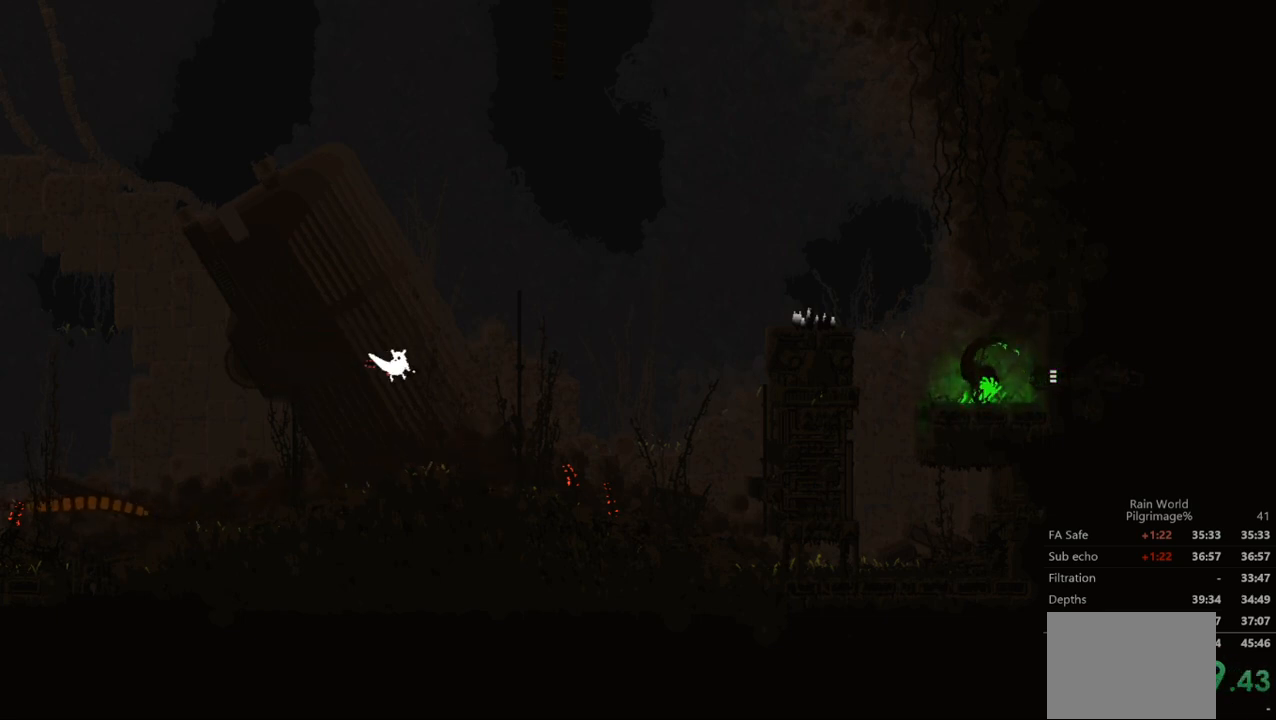
{"buttons": [], "left_stick": "down-right", "events": []}
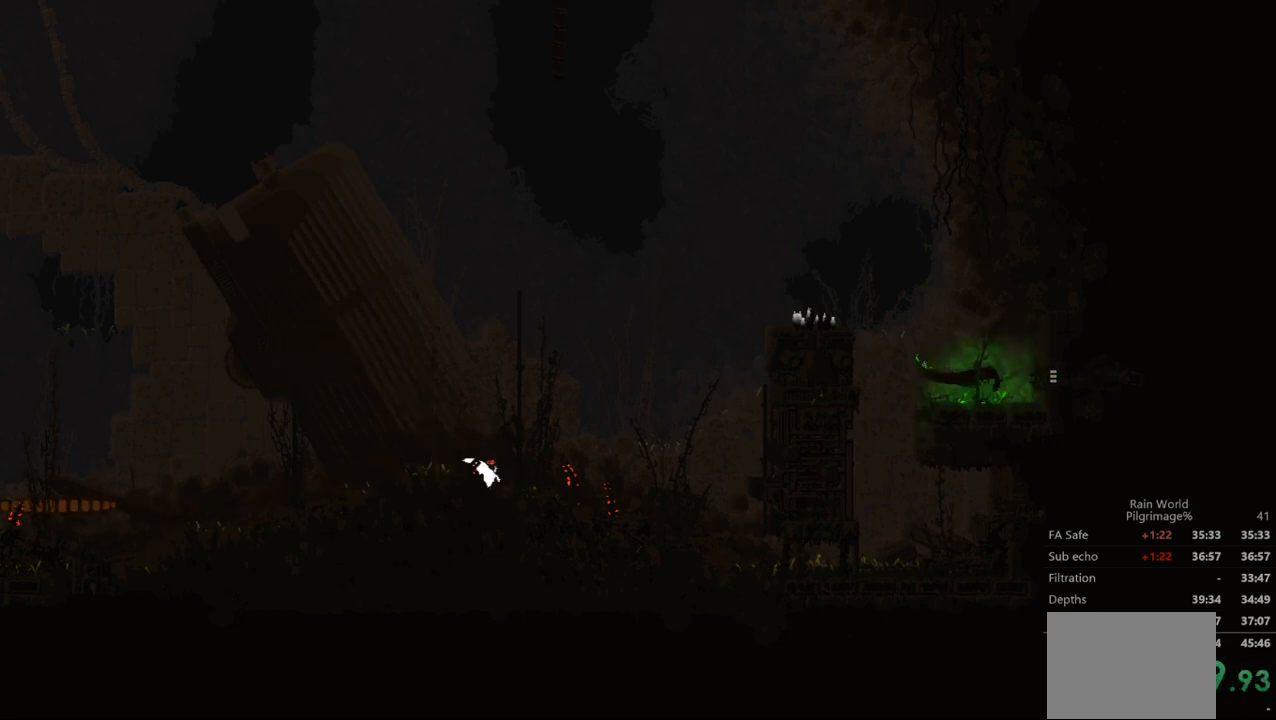
{"buttons": [], "left_stick": "up-right", "events": [[467, "left_stick", "up-right"]]}
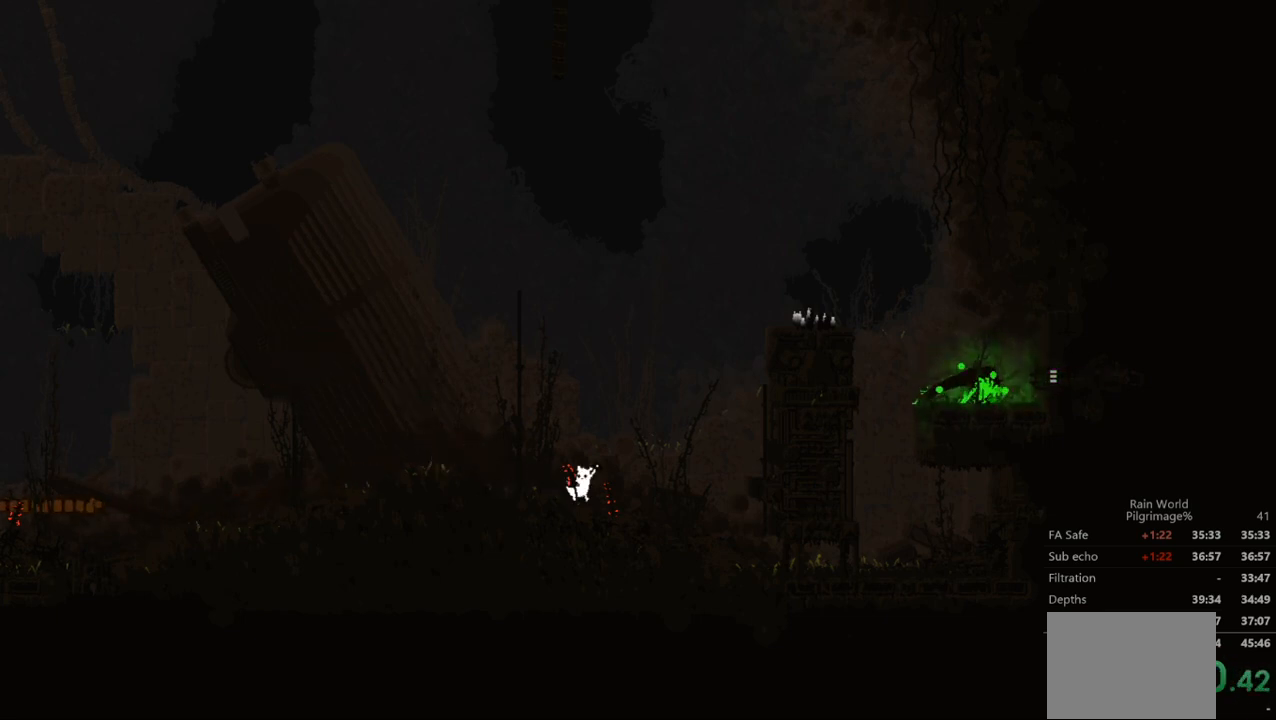
{"buttons": [], "left_stick": "center", "events": [[67, "left_stick", "right"], [267, "left_stick", "up-right"], [433, "left_stick", "center"]]}
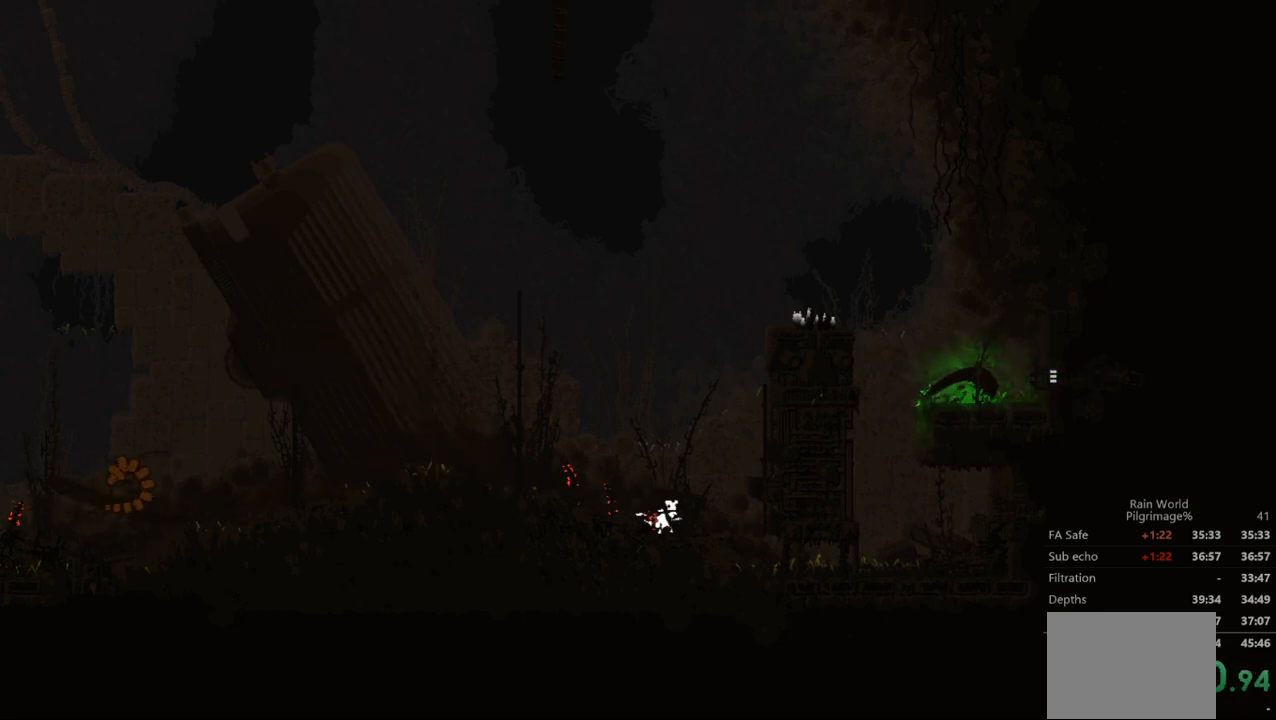
{"buttons": ["A"], "left_stick": "right", "events": [[267, "left_stick", "right"], [400, "A", "down"]]}
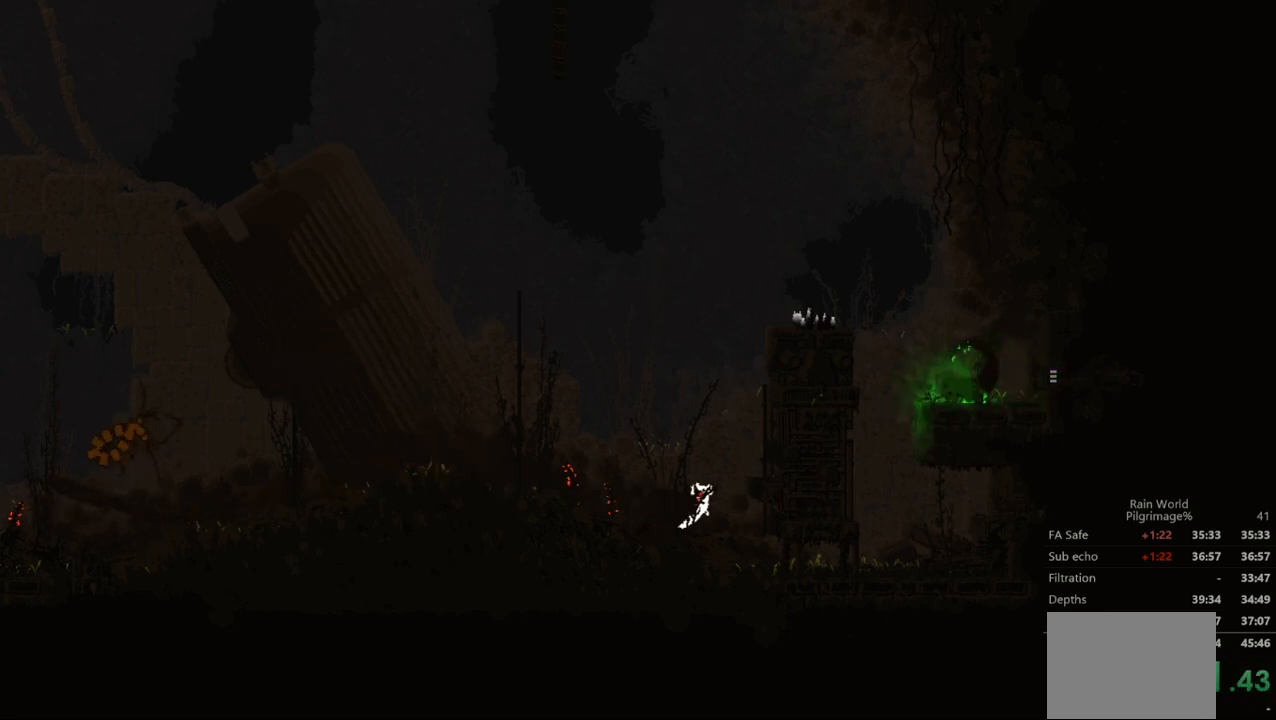
{"buttons": ["A"], "left_stick": "right", "events": [[300, "A", "up"], [400, "A", "down"]]}
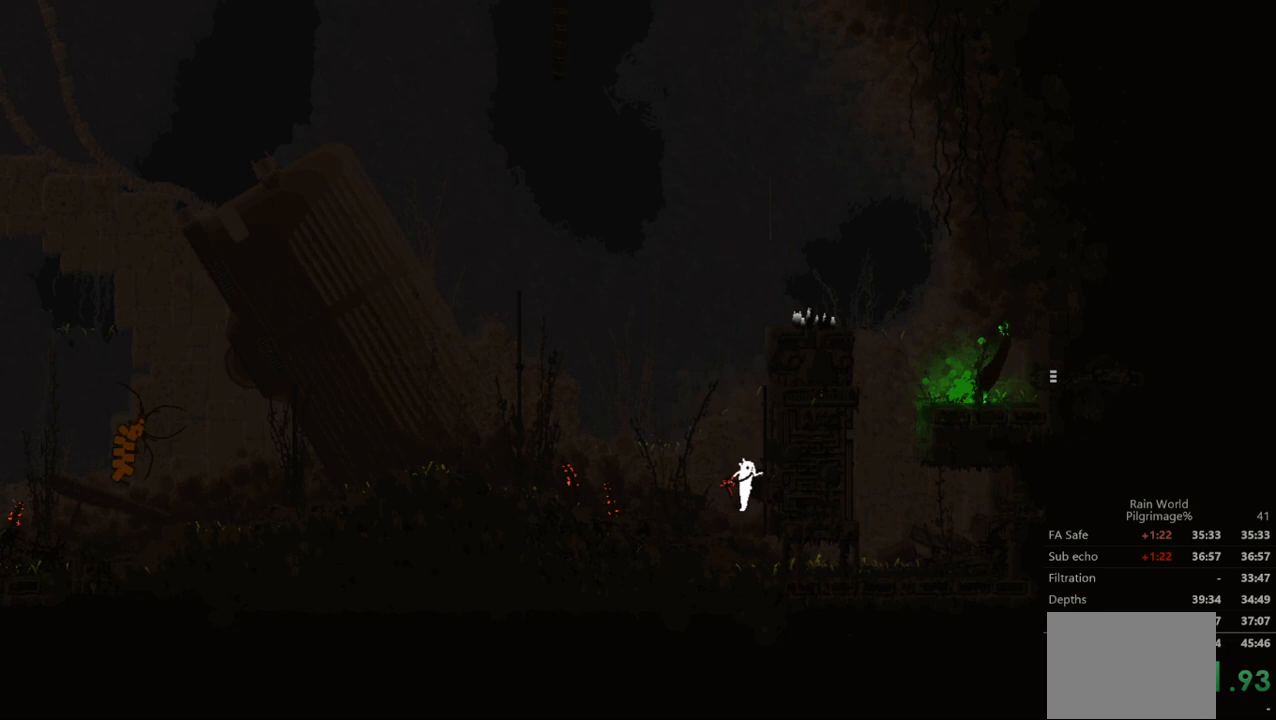
{"buttons": [], "left_stick": "up", "events": [[167, "A", "up"], [367, "left_stick", "up"]]}
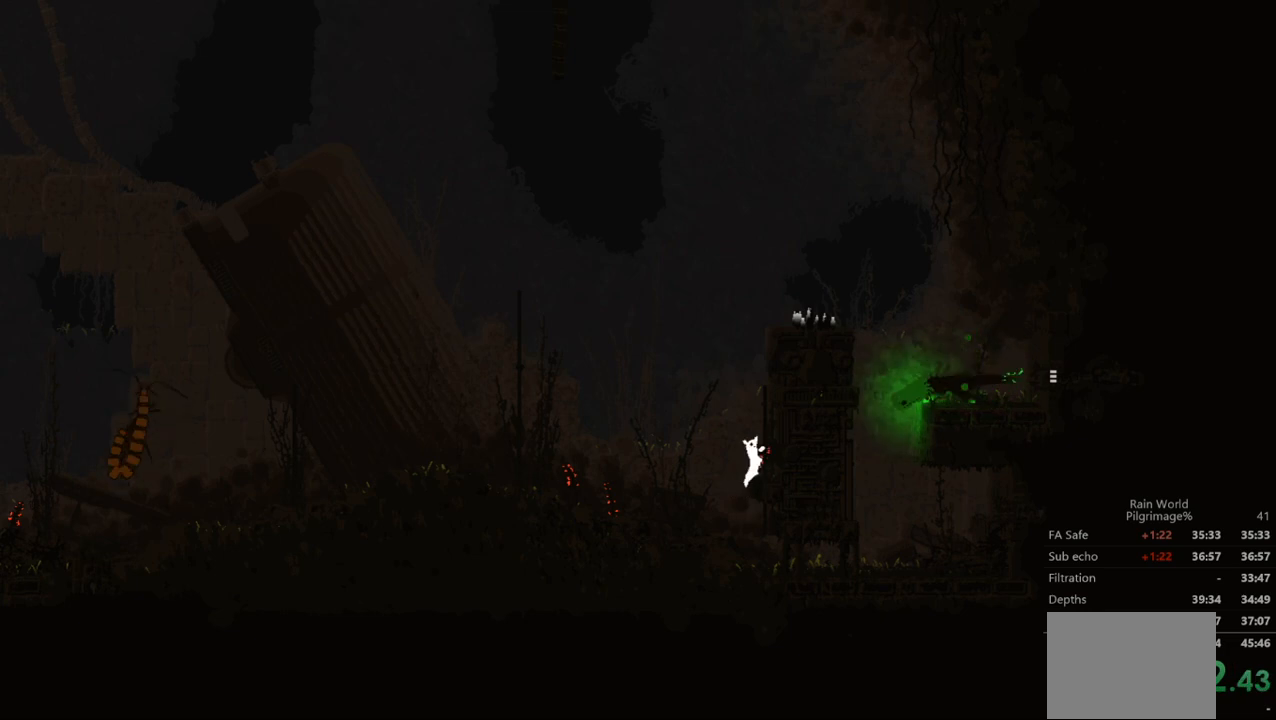
{"buttons": [], "left_stick": "up", "events": []}
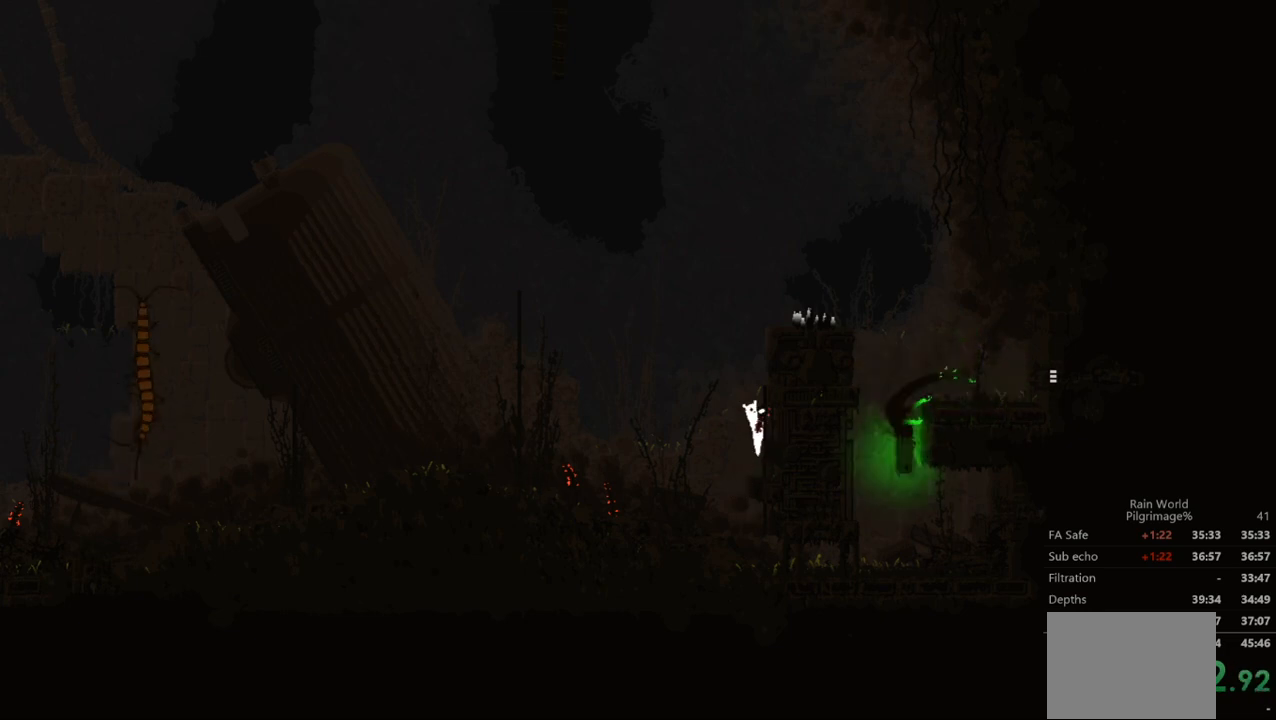
{"buttons": [], "left_stick": "up", "events": []}
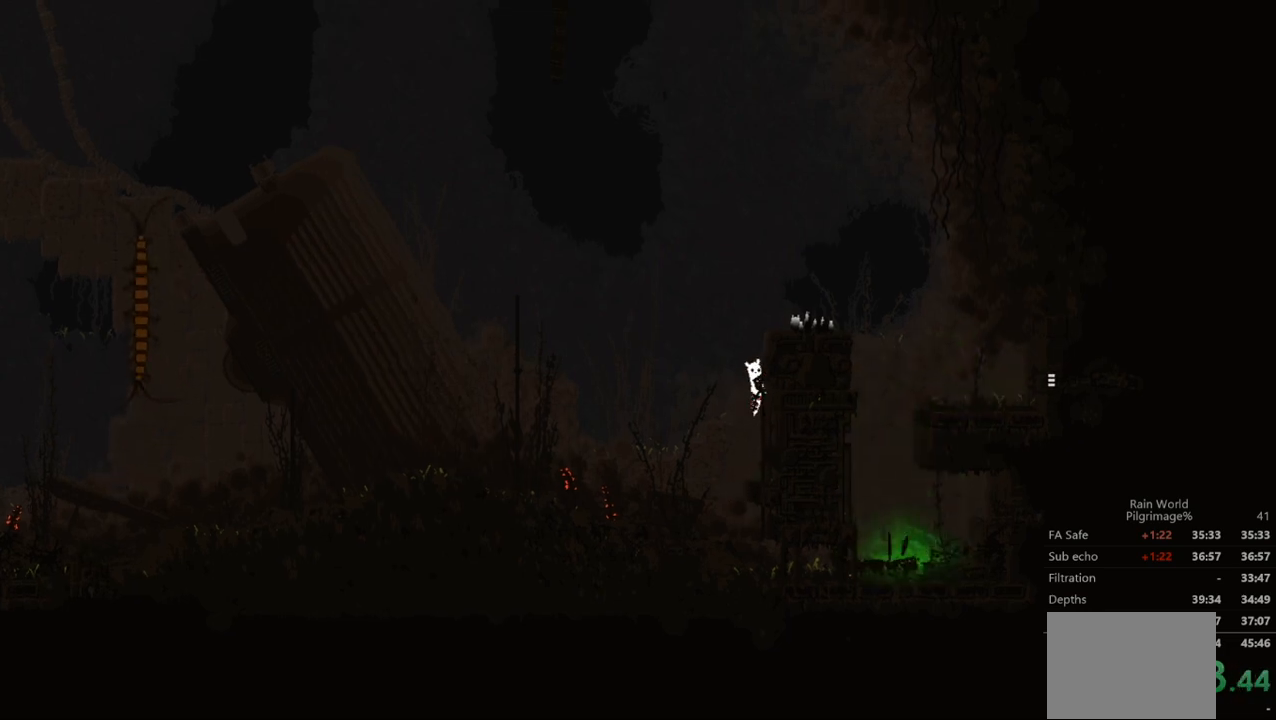
{"buttons": [], "left_stick": "right", "events": [[133, "A", "down"], [133, "left_stick", "right"], [433, "A", "up"]]}
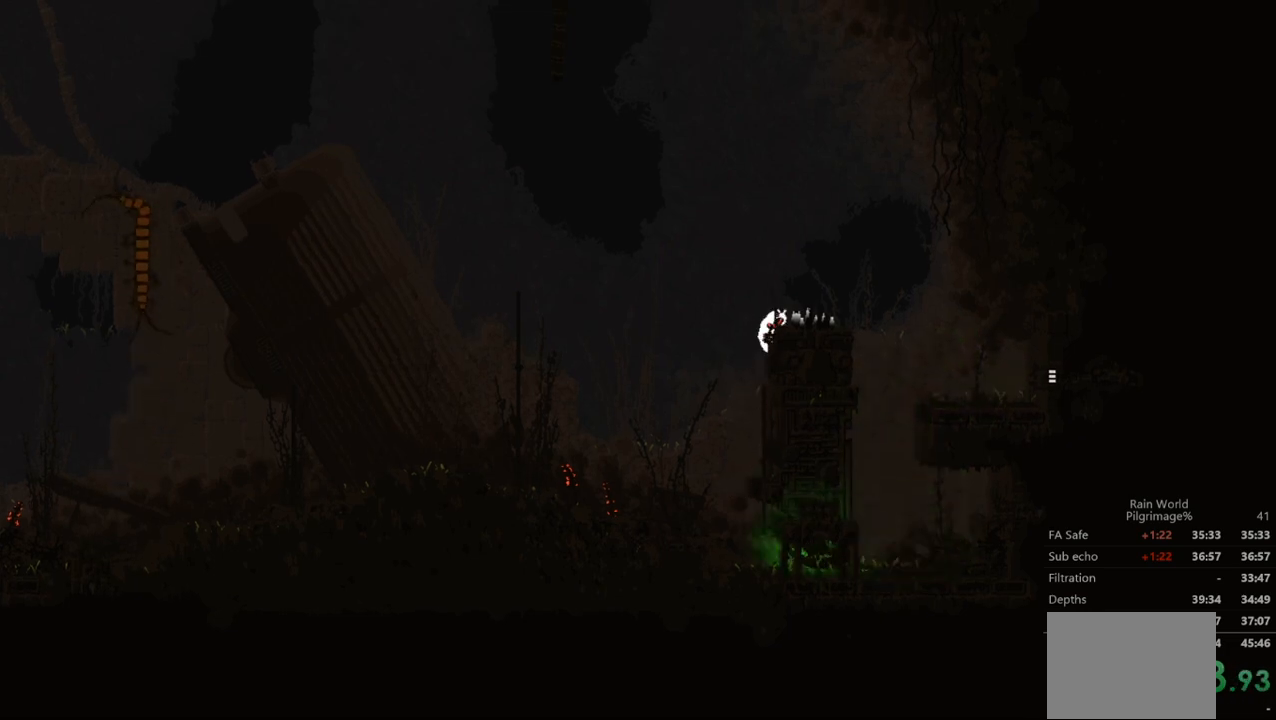
{"buttons": ["A"], "left_stick": "right", "events": [[467, "A", "down"]]}
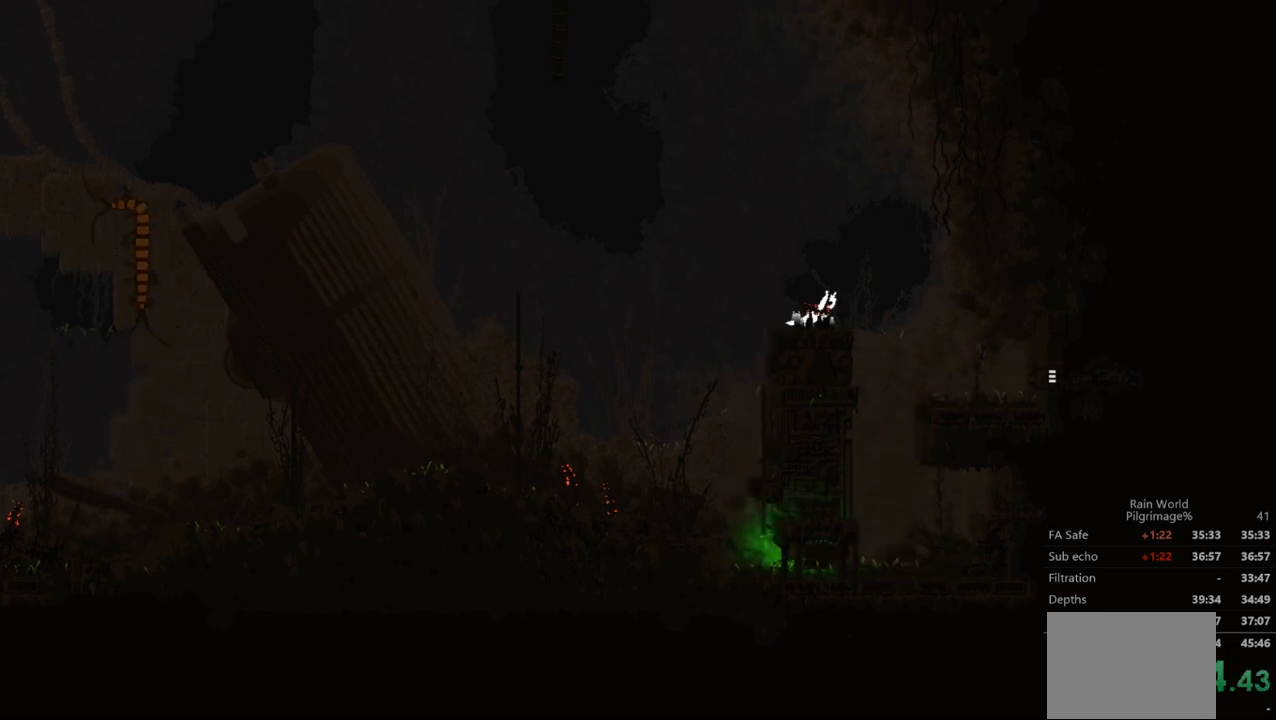
{"buttons": [], "left_stick": "down-right", "events": [[267, "A", "up"], [367, "left_stick", "down-right"]]}
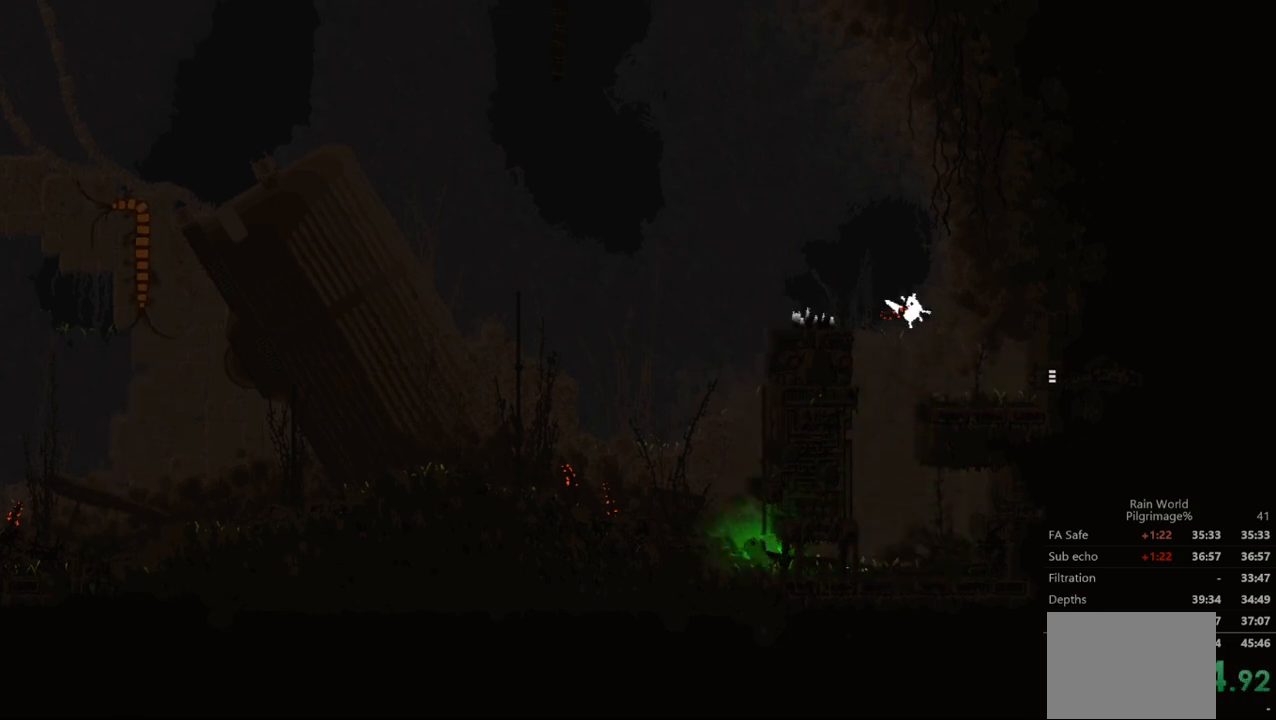
{"buttons": [], "left_stick": "down-right", "events": []}
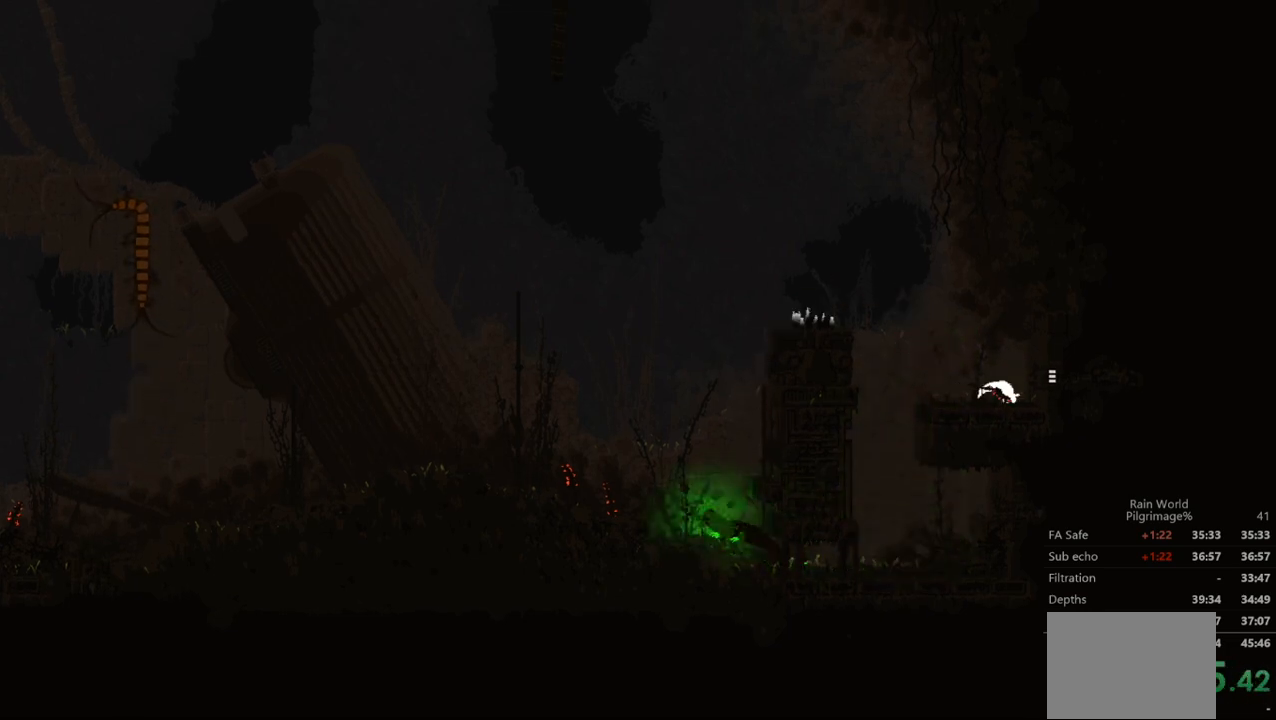
{"buttons": [], "left_stick": "down-right", "events": [[133, "A", "down"], [267, "A", "up"]]}
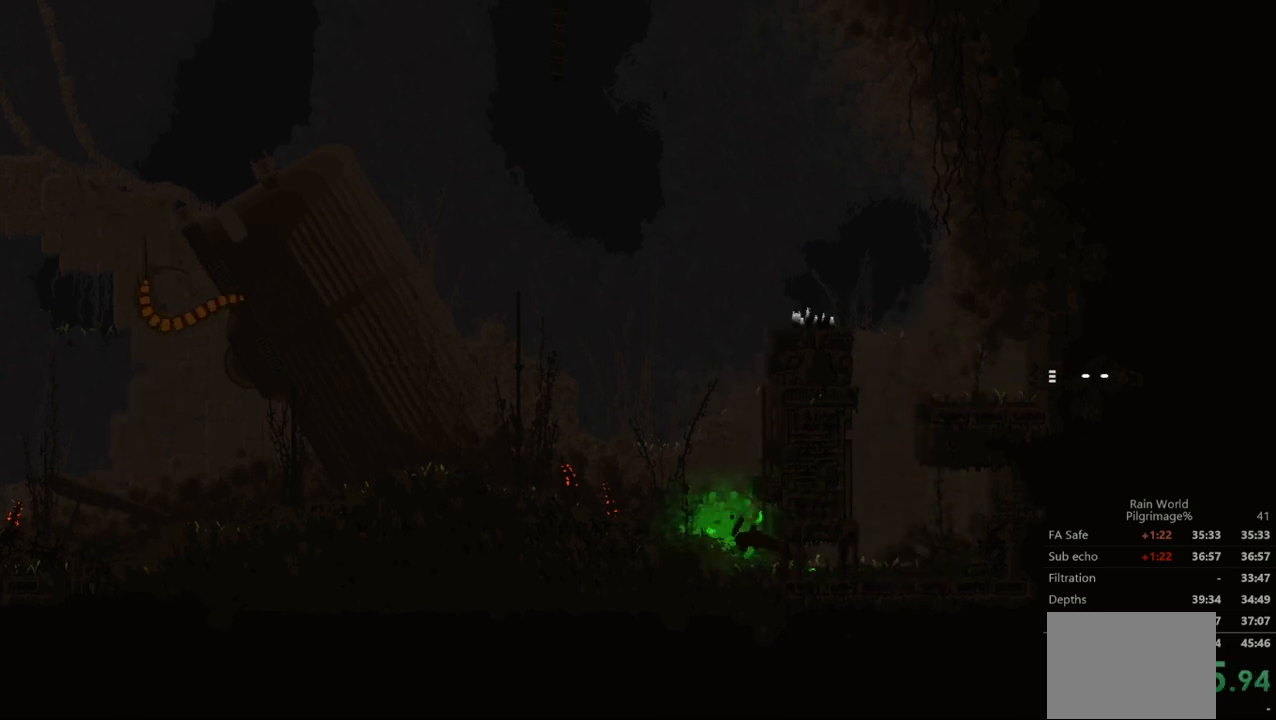
{"buttons": ["A"], "left_stick": "right", "events": [[100, "left_stick", "center"], [200, "left_stick", "right"], [433, "A", "down"]]}
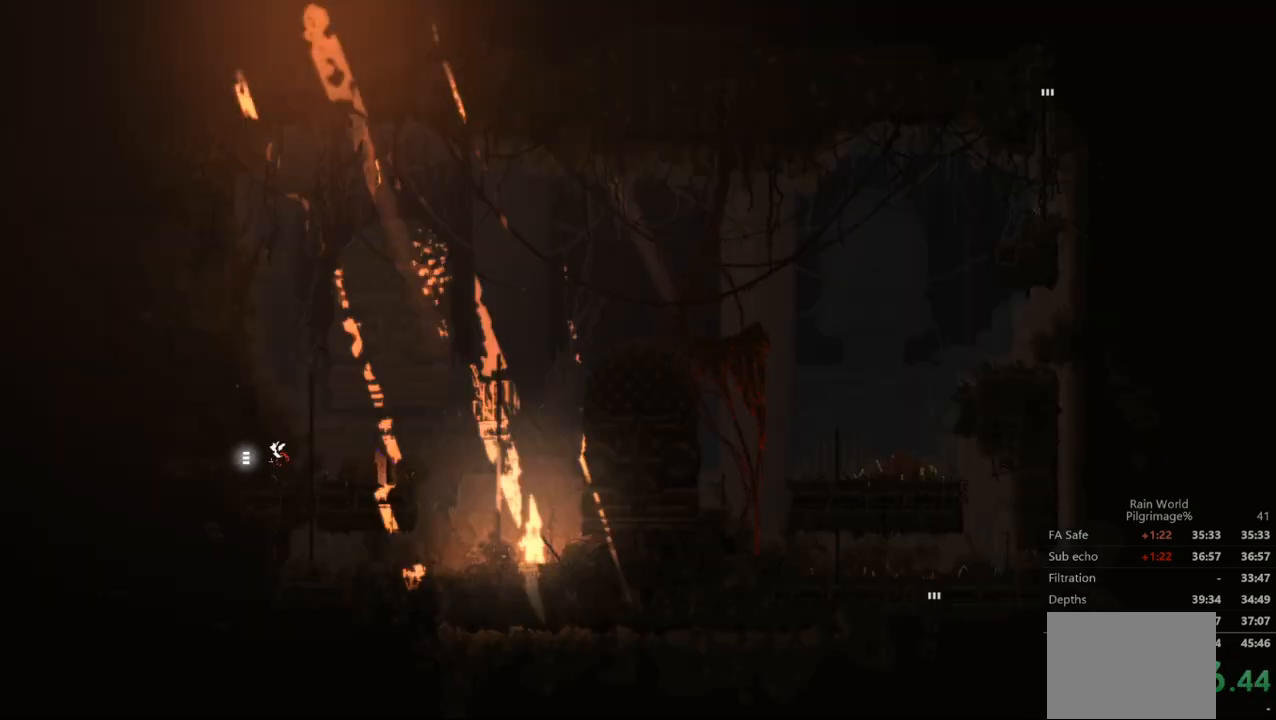
{"buttons": ["A"], "left_stick": "right", "events": [[133, "A", "up"], [233, "A", "down"], [333, "A", "up"], [333, "left_stick", "up-right"], [467, "A", "down"], [500, "left_stick", "right"]]}
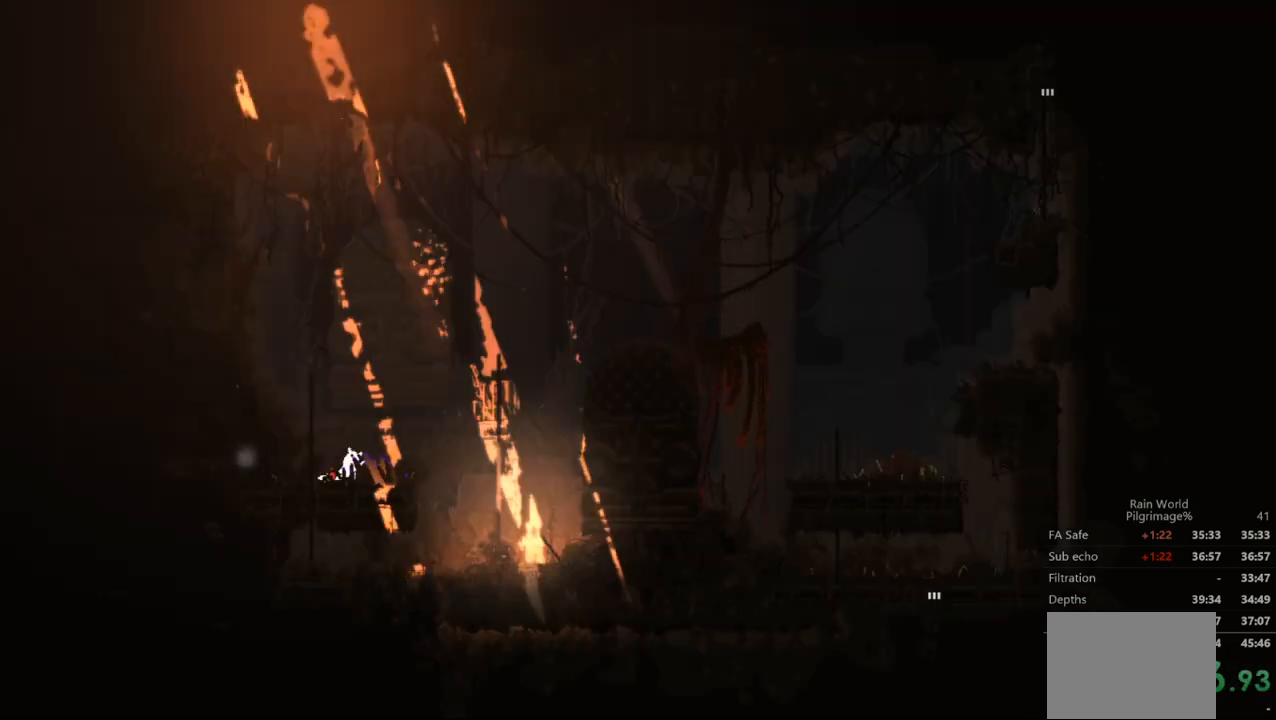
{"buttons": [], "left_stick": "right", "events": [[133, "A", "up"], [200, "A", "down"], [400, "A", "up"]]}